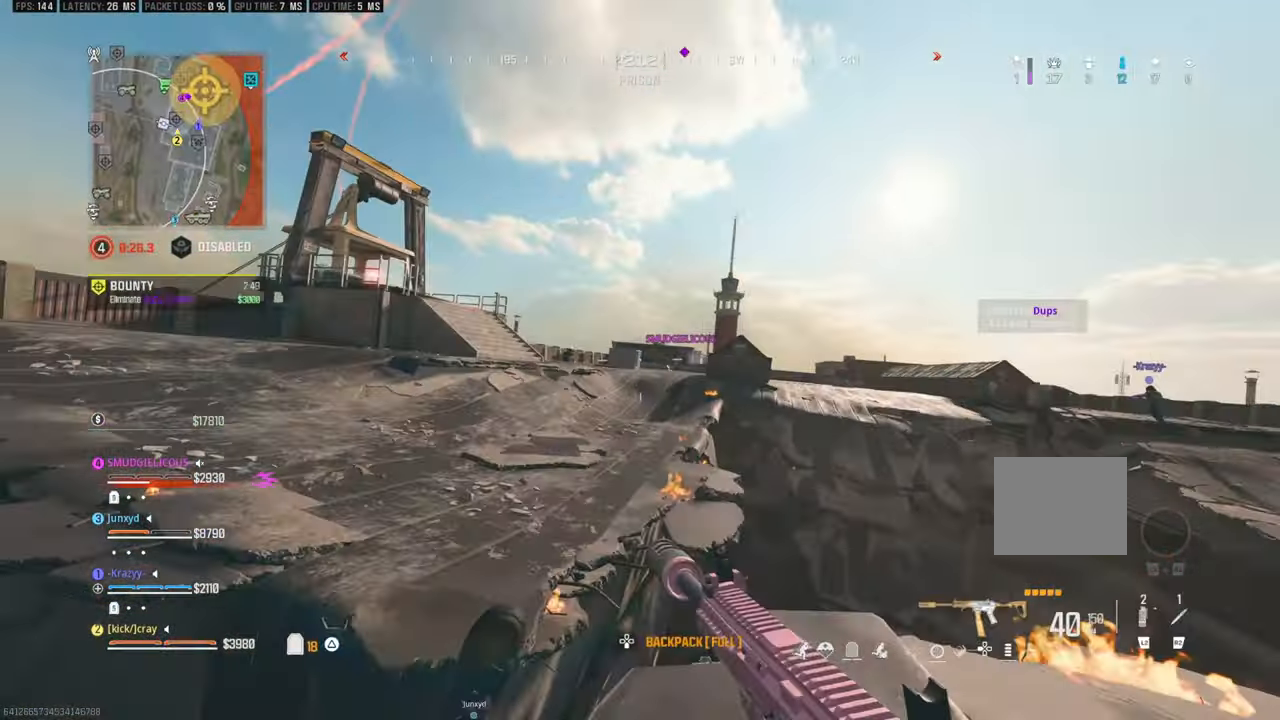
Gameplay with a controller (PlayStation layout); each line is a JSON object with the inputs held at the frame after it. "events" lists button and stick changes between this image and that frame as [ms after this image, input, new state], when the widget could be followed in between. Not read: L2 R2.
{"buttons": ["L3"], "left_stick": "up-left", "right_stick": "center", "events": [[16, "left_stick", "up"], [366, "right_stick", "up"], [416, "L3", "down"], [416, "left_stick", "up-left"], [450, "right_stick", "center"]]}
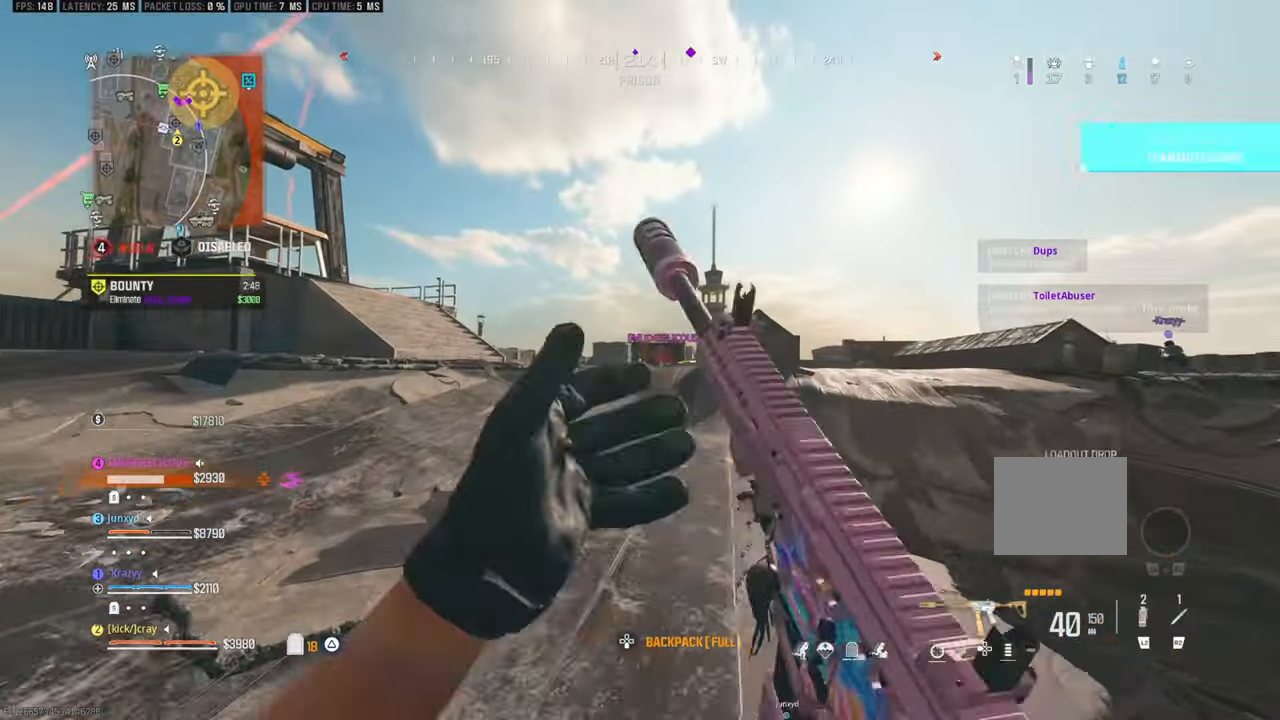
{"buttons": [], "left_stick": "up", "right_stick": "up-left", "events": [[33, "L3", "up"], [33, "left_stick", "up"], [400, "right_stick", "up-left"]]}
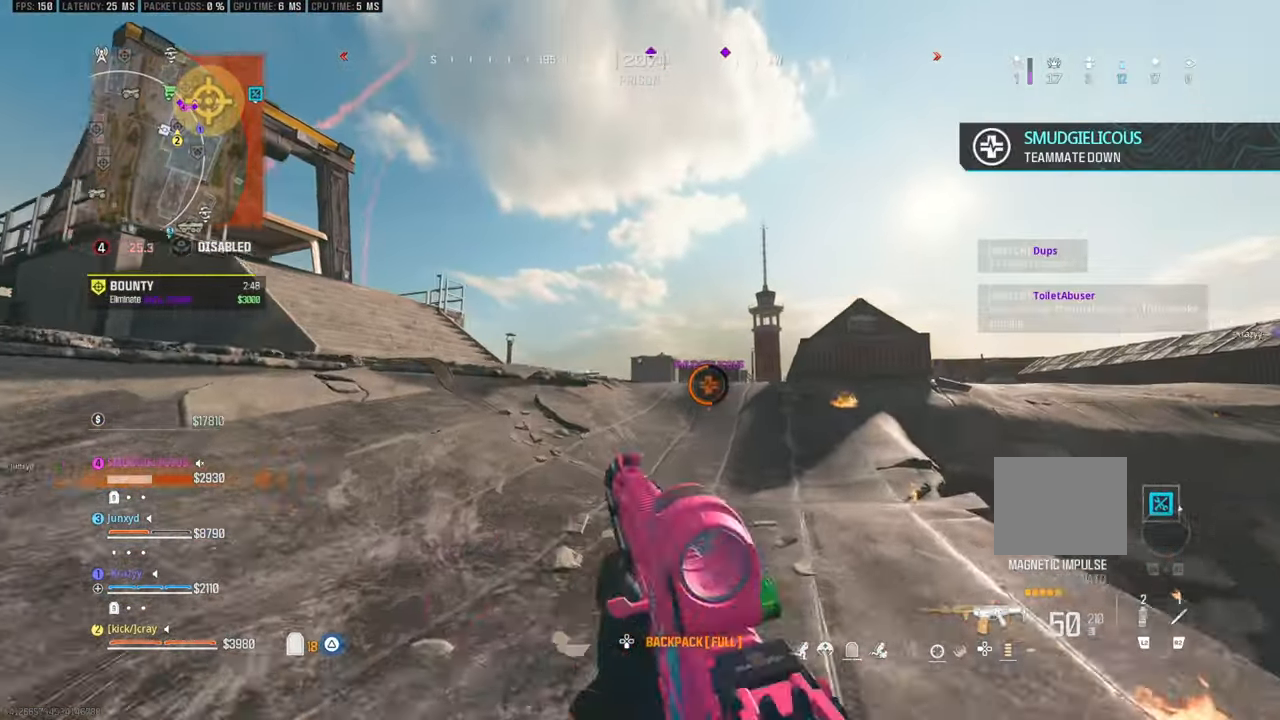
{"buttons": [], "left_stick": "up-left", "right_stick": "center", "events": [[66, "right_stick", "center"], [116, "left_stick", "up-left"]]}
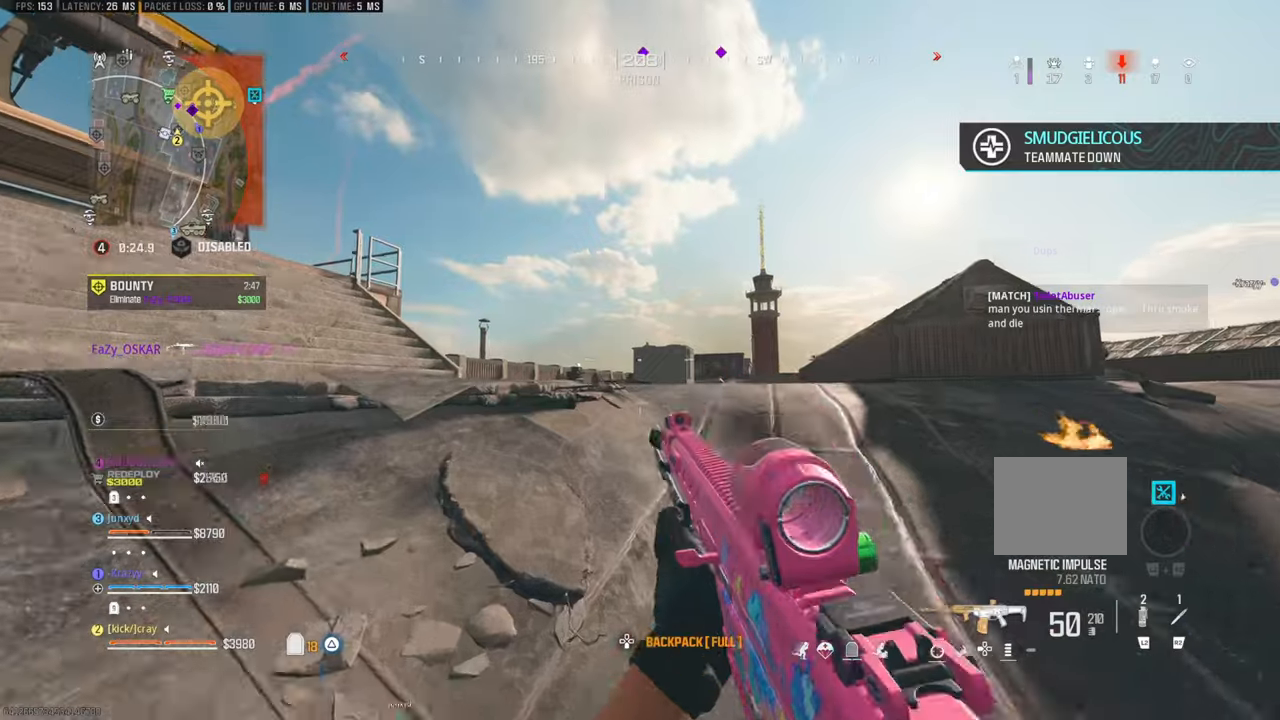
{"buttons": [], "left_stick": "left", "right_stick": "center", "events": [[350, "left_stick", "left"]]}
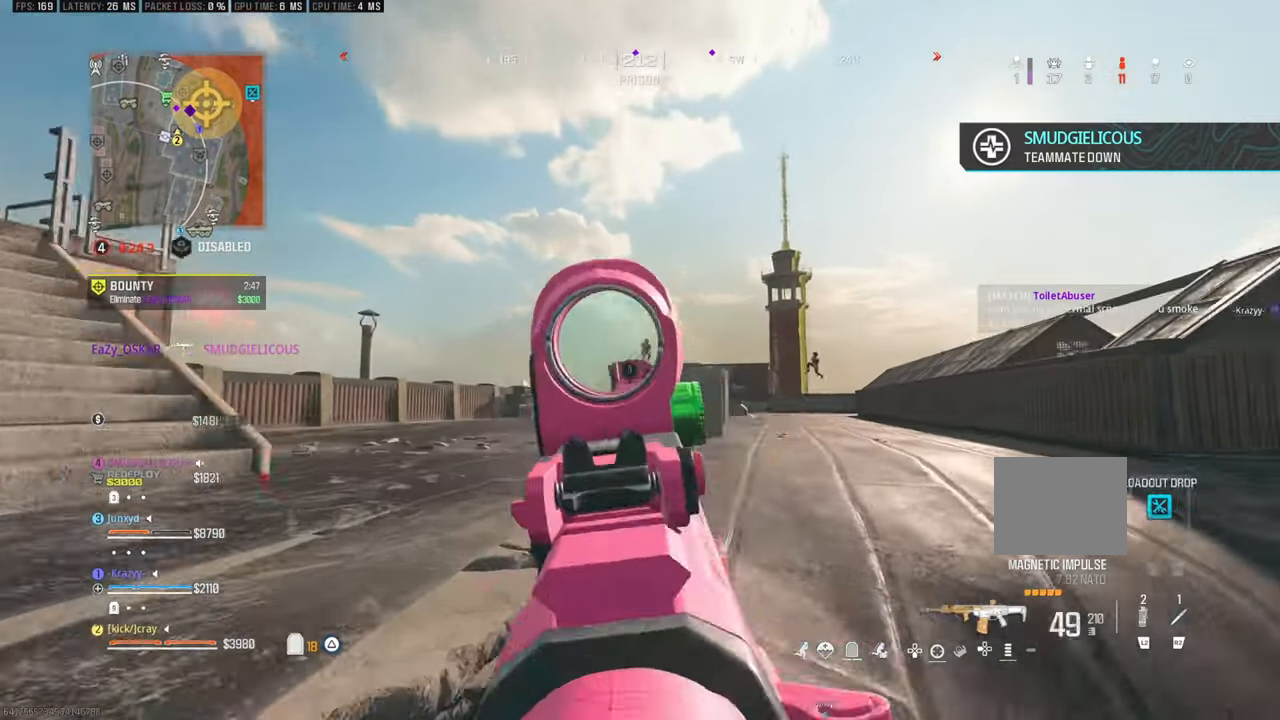
{"buttons": [], "left_stick": "right", "right_stick": "center", "events": [[66, "left_stick", "down-right"], [300, "left_stick", "right"]]}
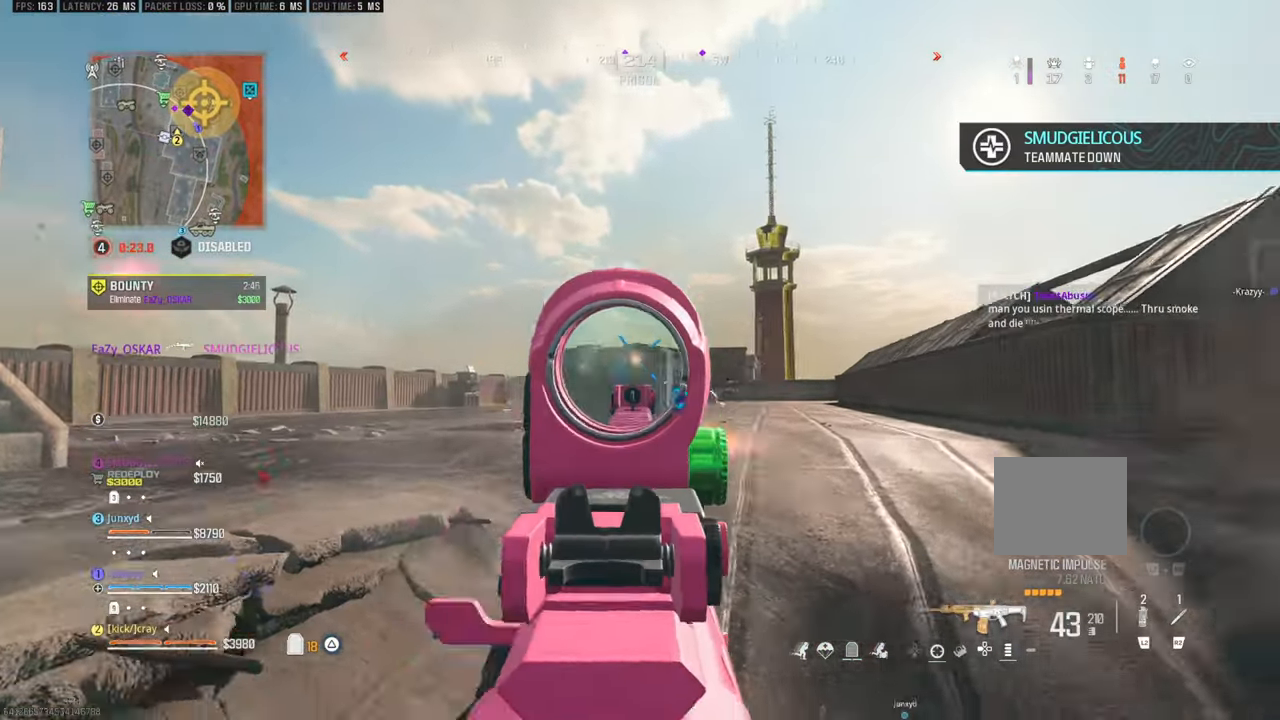
{"buttons": [], "left_stick": "up-right", "right_stick": "left", "events": [[116, "right_stick", "down-right"], [200, "left_stick", "up-right"], [383, "right_stick", "center"], [433, "right_stick", "left"]]}
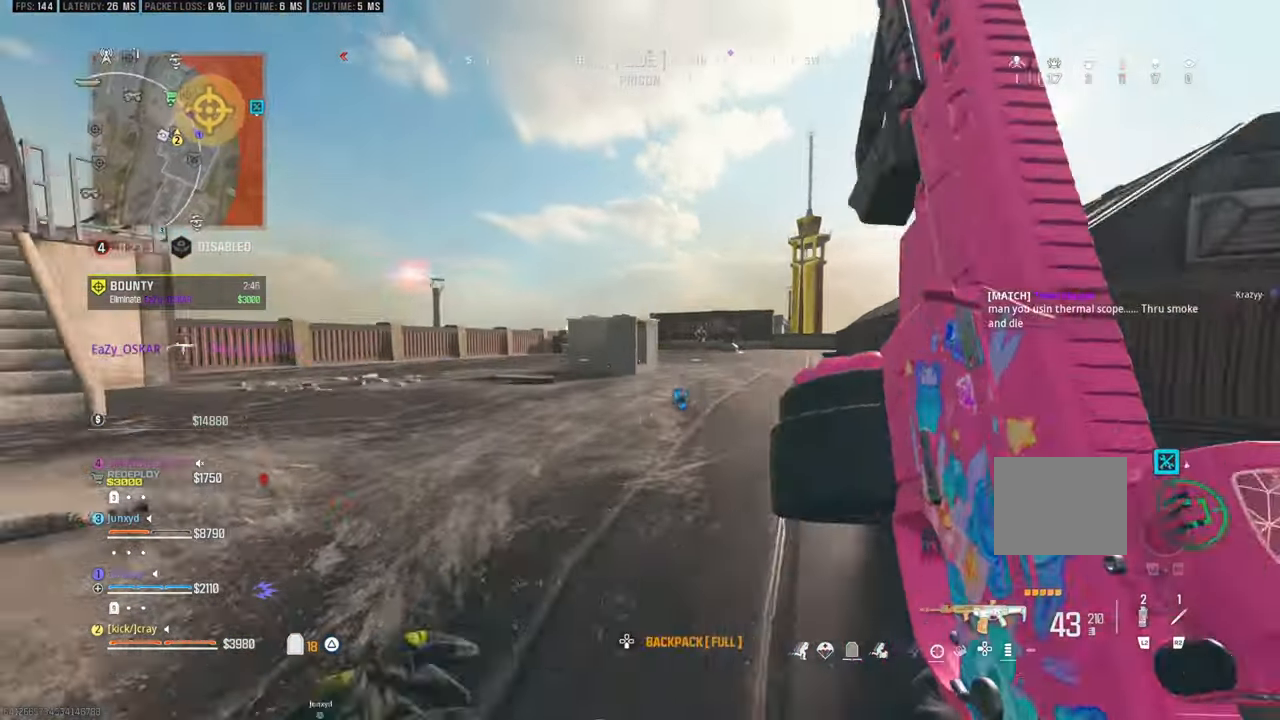
{"buttons": [], "left_stick": "down-right", "right_stick": "right", "events": [[166, "right_stick", "center"], [316, "left_stick", "down-right"], [416, "right_stick", "right"]]}
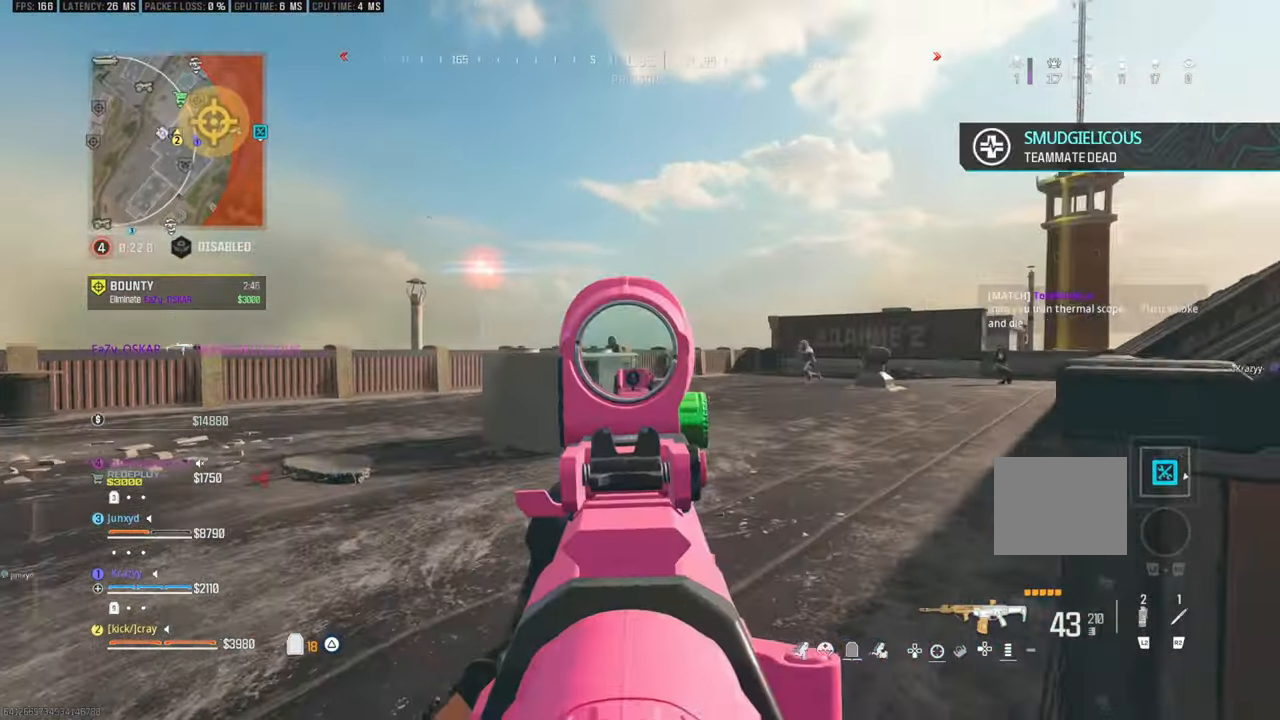
{"buttons": [], "left_stick": "down-right", "right_stick": "down", "events": [[33, "right_stick", "left"], [366, "right_stick", "center"], [483, "right_stick", "down"]]}
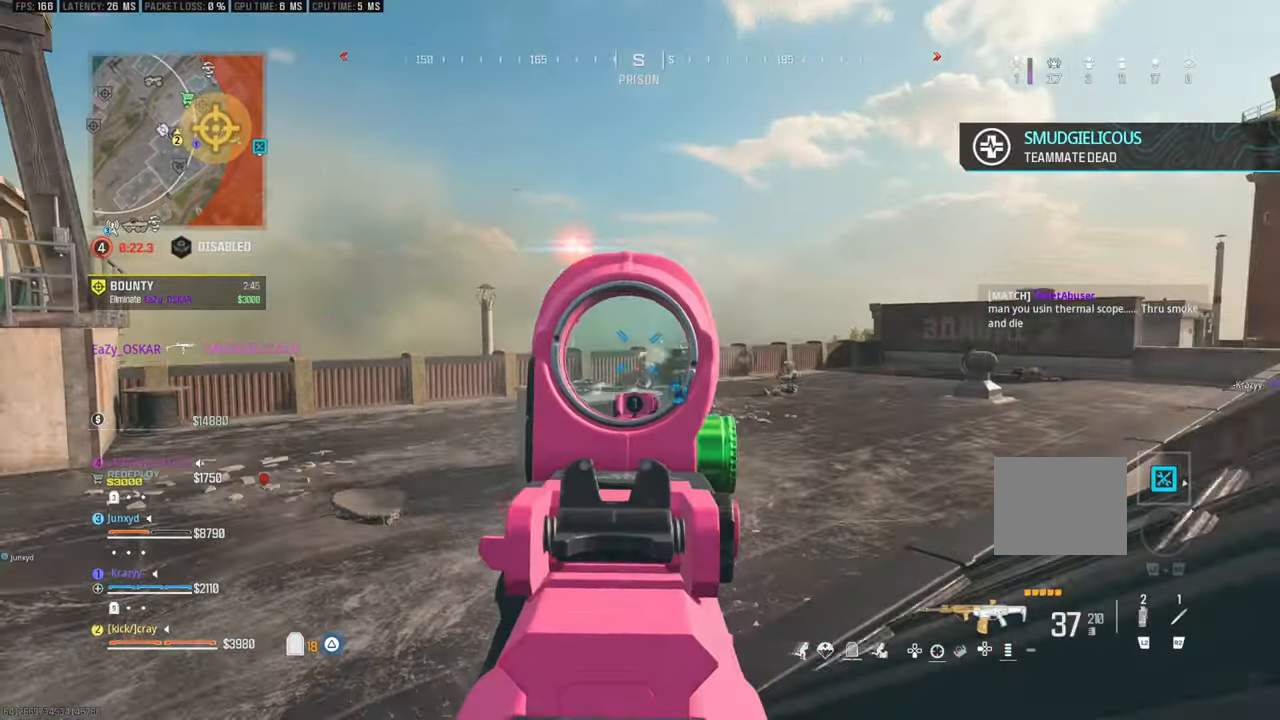
{"buttons": [], "left_stick": "left", "right_stick": "center", "events": [[50, "right_stick", "down-left"], [150, "left_stick", "down"], [150, "right_stick", "center"], [200, "right_stick", "down"], [316, "right_stick", "center"], [366, "right_stick", "up-right"], [466, "left_stick", "left"], [466, "right_stick", "center"]]}
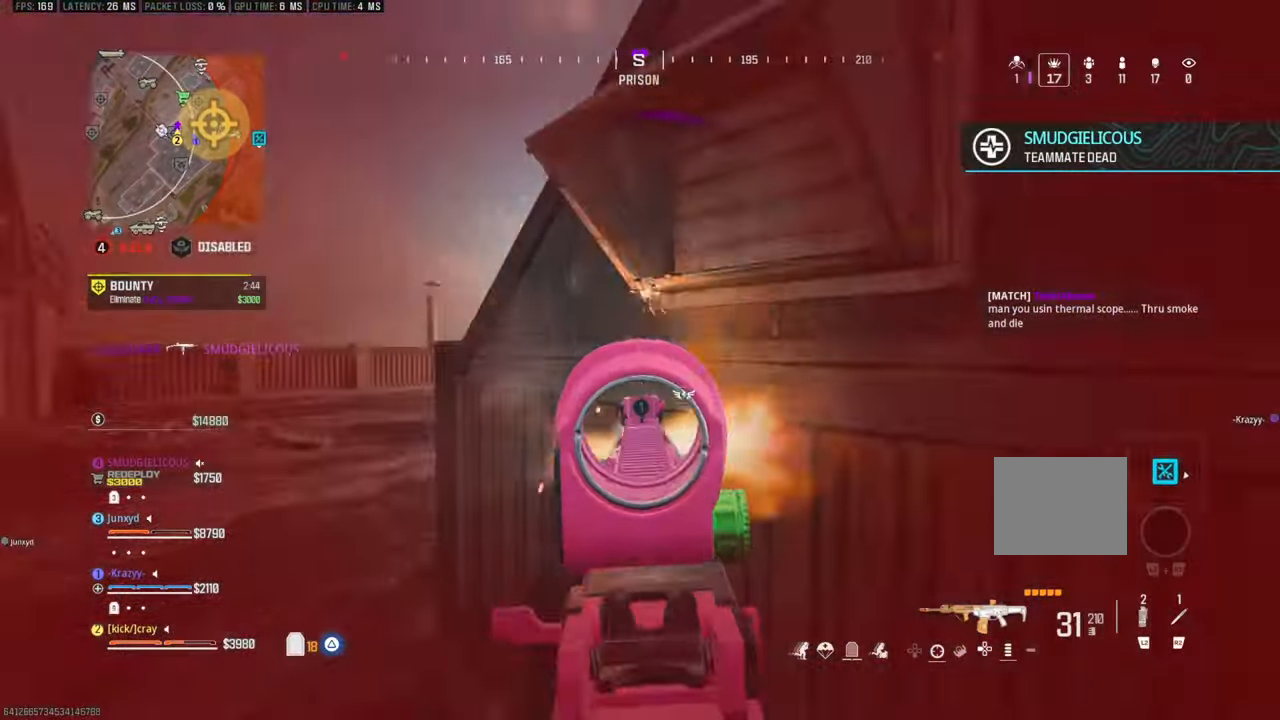
{"buttons": [], "left_stick": "down", "right_stick": "center", "events": [[100, "left_stick", "up-left"], [333, "left_stick", "left"], [483, "left_stick", "down"]]}
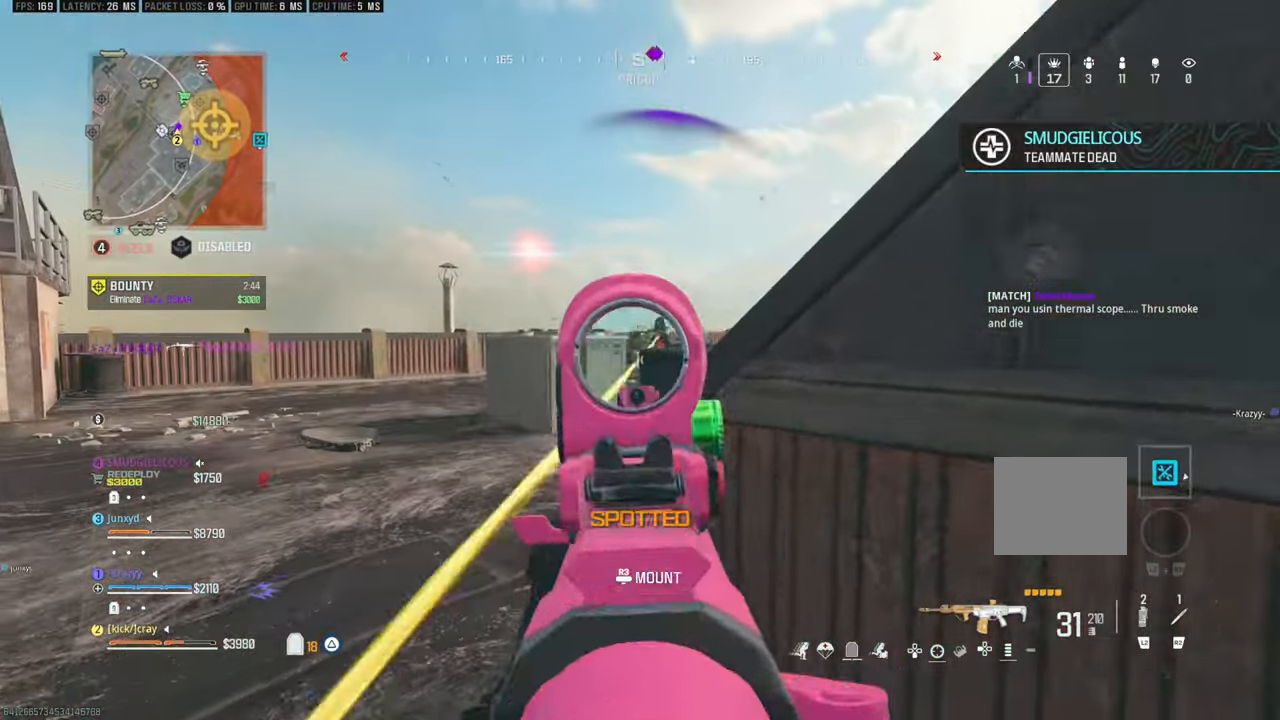
{"buttons": [], "left_stick": "down", "right_stick": "center", "events": [[100, "left_stick", "right"], [200, "left_stick", "up-left"], [216, "right_stick", "up-left"], [333, "left_stick", "up-right"], [383, "right_stick", "center"], [433, "left_stick", "center"], [483, "left_stick", "down"]]}
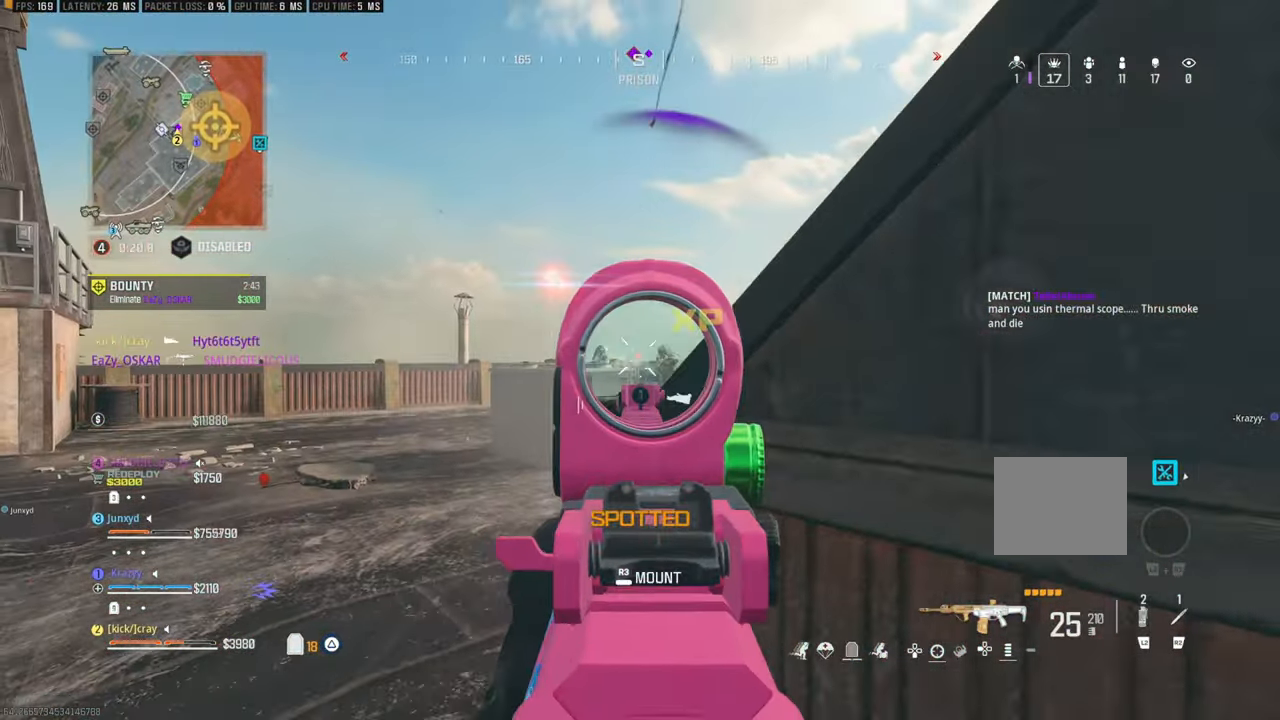
{"buttons": [], "left_stick": "up-left", "right_stick": "down-right", "events": [[100, "right_stick", "down-right"], [150, "right_stick", "right"], [200, "left_stick", "center"], [250, "right_stick", "left"], [300, "left_stick", "right"], [300, "right_stick", "center"], [416, "right_stick", "down-right"], [466, "left_stick", "up-left"]]}
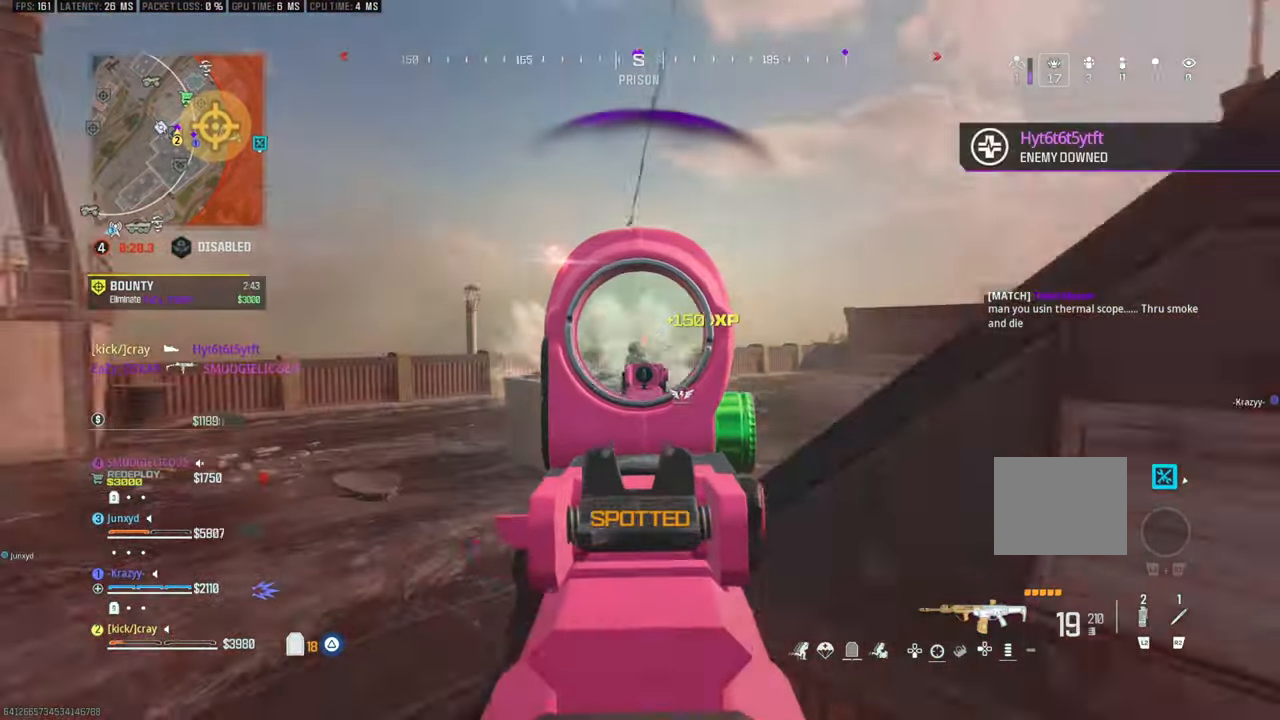
{"buttons": [], "left_stick": "up", "right_stick": "center", "events": [[66, "right_stick", "center"], [216, "left_stick", "up"]]}
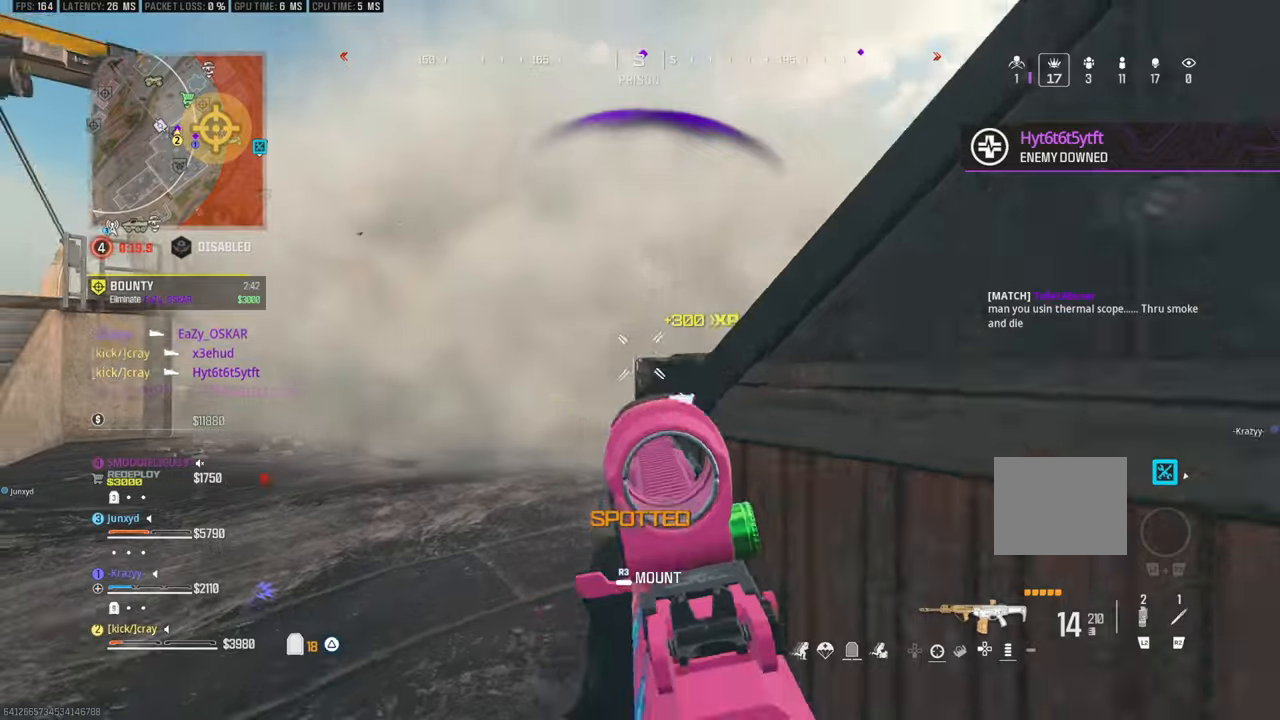
{"buttons": [], "left_stick": "down-right", "right_stick": "right", "events": [[166, "right_stick", "down-right"], [250, "right_stick", "right"], [266, "left_stick", "down-right"]]}
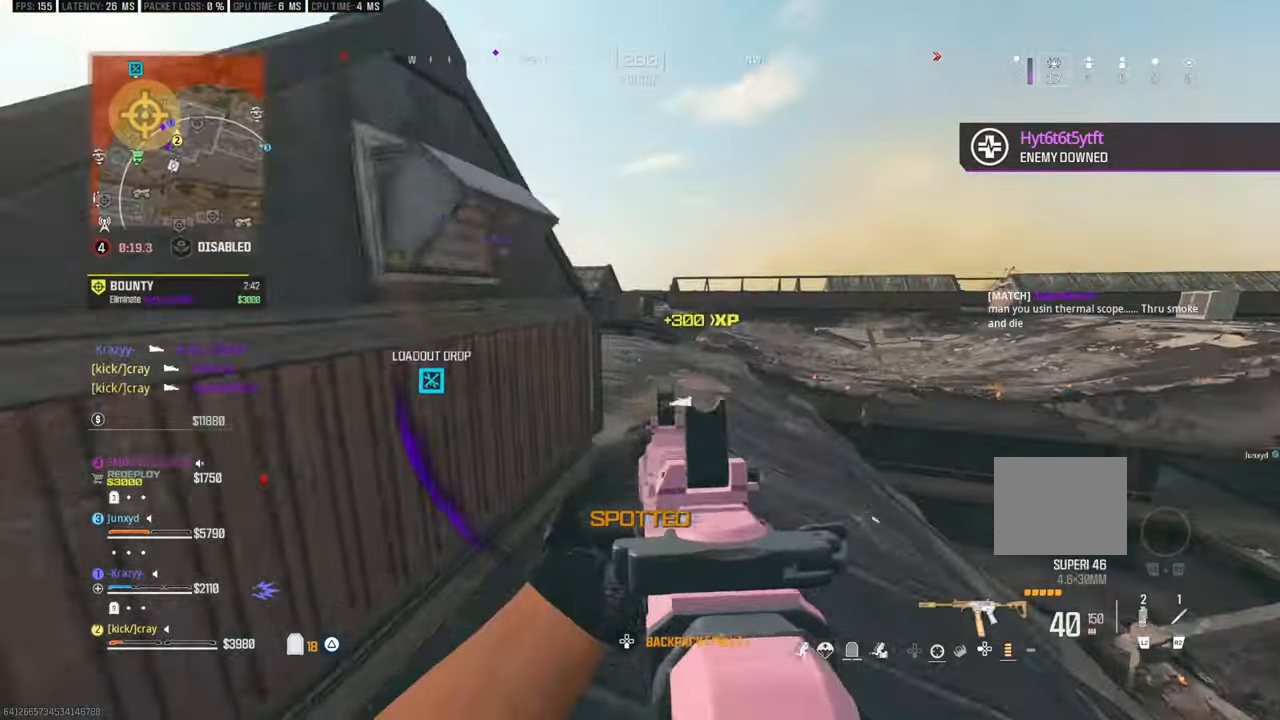
{"buttons": [], "left_stick": "up", "right_stick": "left", "events": [[66, "left_stick", "up-right"], [66, "right_stick", "center"], [216, "right_stick", "left"], [366, "left_stick", "up"]]}
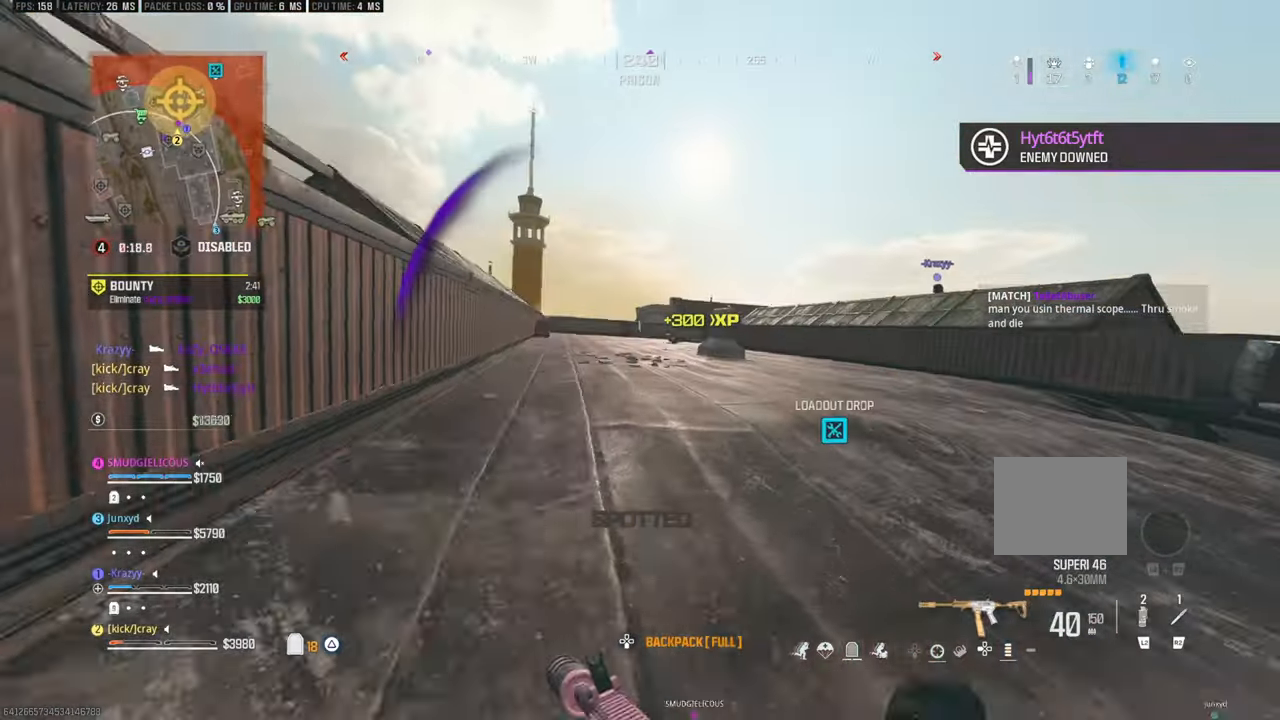
{"buttons": [], "left_stick": "left", "right_stick": "up-right", "events": [[83, "left_stick", "left"], [83, "right_stick", "center"], [133, "left_stick", "down-left"], [200, "right_stick", "up-left"], [300, "right_stick", "center"], [416, "left_stick", "left"], [416, "right_stick", "up-right"]]}
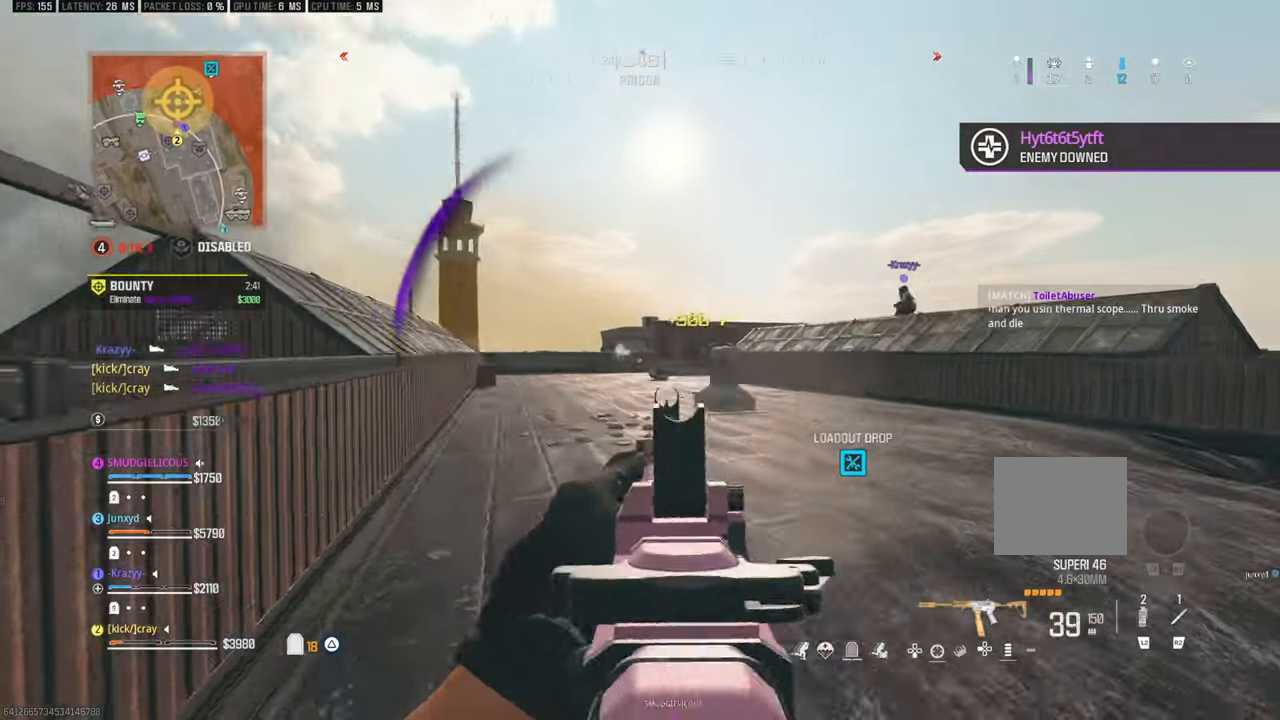
{"buttons": [], "left_stick": "center", "right_stick": "down", "events": [[133, "right_stick", "down-right"], [183, "left_stick", "down"], [250, "right_stick", "center"], [333, "left_stick", "center"], [483, "right_stick", "down"]]}
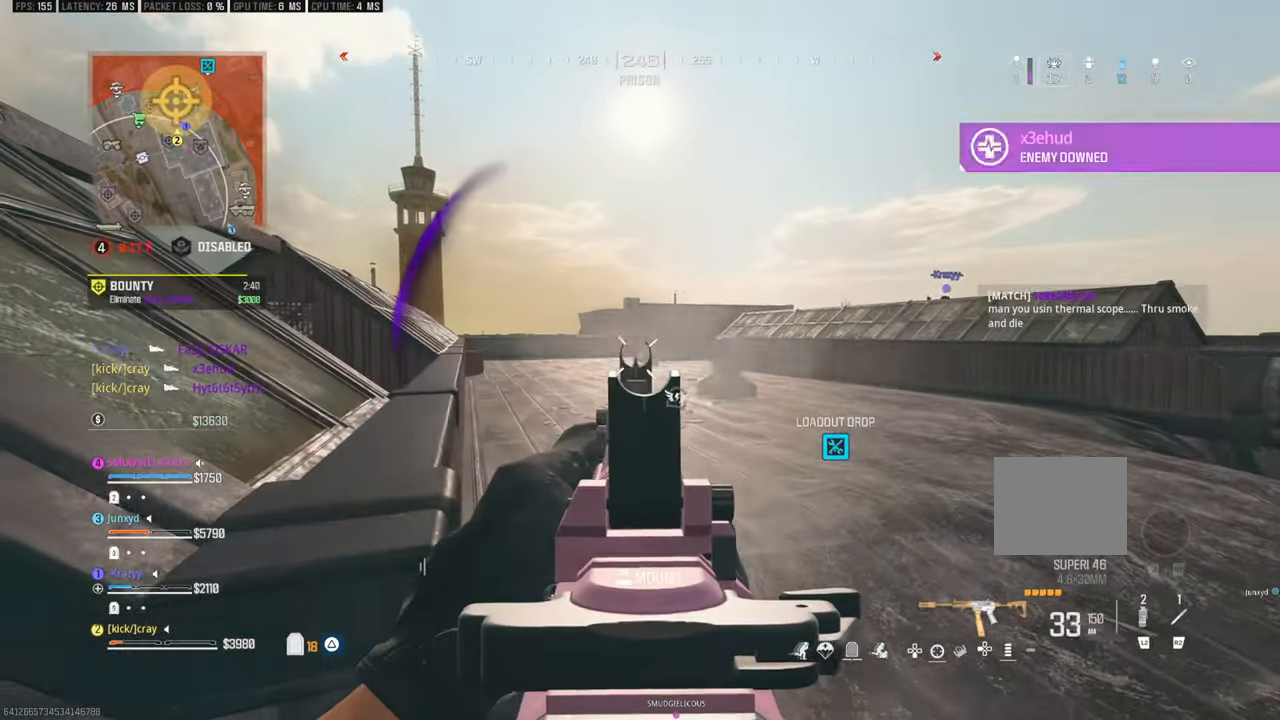
{"buttons": [], "left_stick": "center", "right_stick": "center", "events": [[83, "left_stick", "down"], [133, "left_stick", "center"], [133, "right_stick", "center"]]}
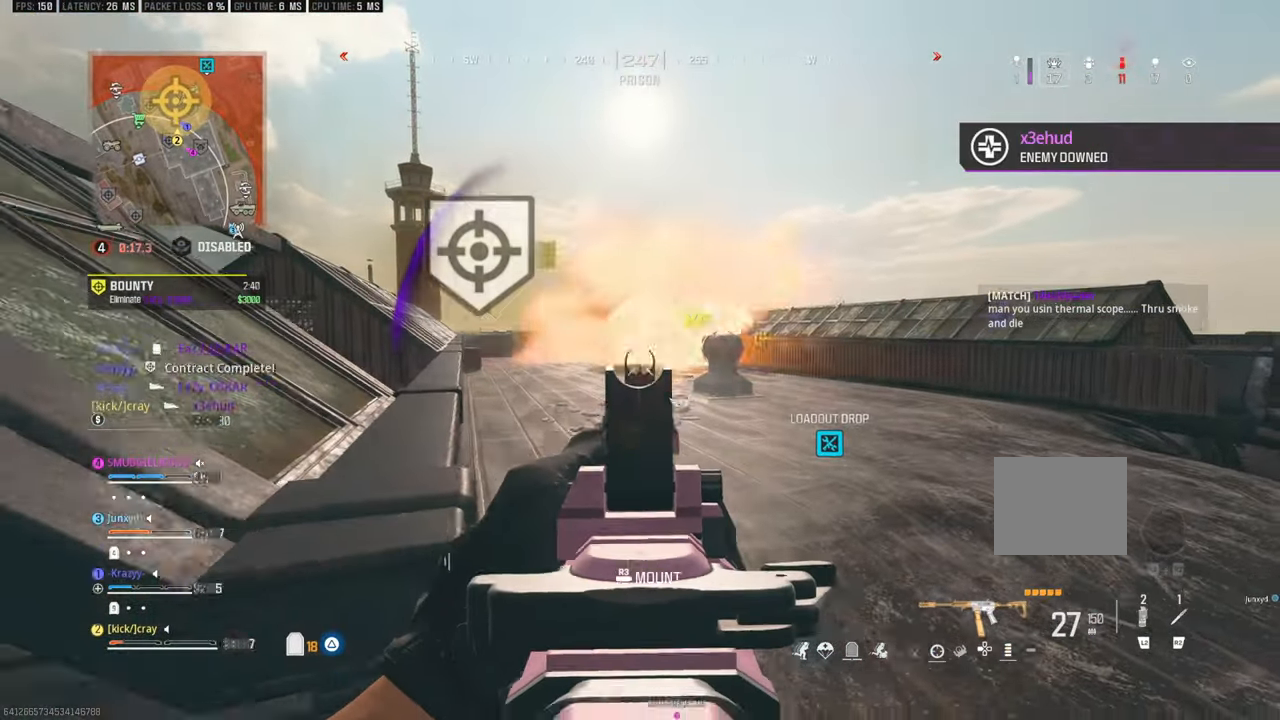
{"buttons": ["L3"], "left_stick": "up-left", "right_stick": "center", "events": [[83, "left_stick", "down"], [83, "right_stick", "down"], [133, "left_stick", "down-left"], [133, "right_stick", "down-left"], [266, "right_stick", "left"], [366, "left_stick", "up-left"], [466, "L3", "down"], [483, "right_stick", "center"]]}
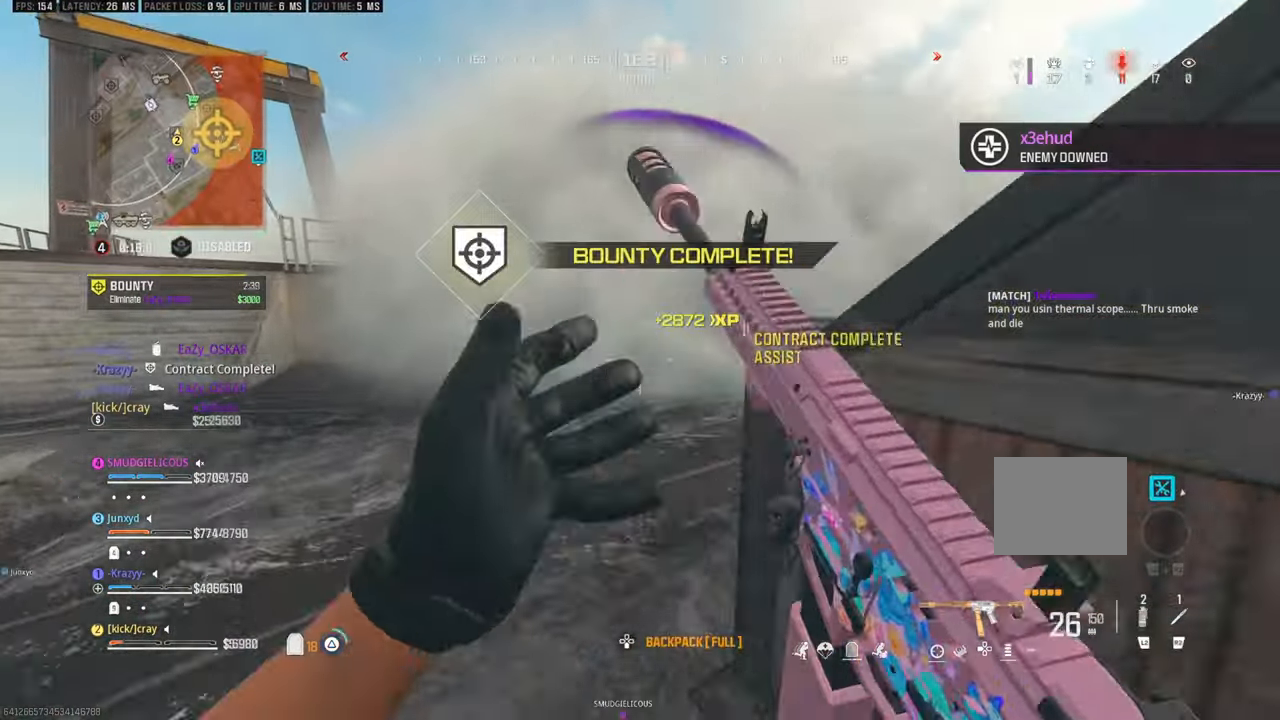
{"buttons": [], "left_stick": "up", "right_stick": "center", "events": [[16, "L3", "up"], [200, "left_stick", "up"]]}
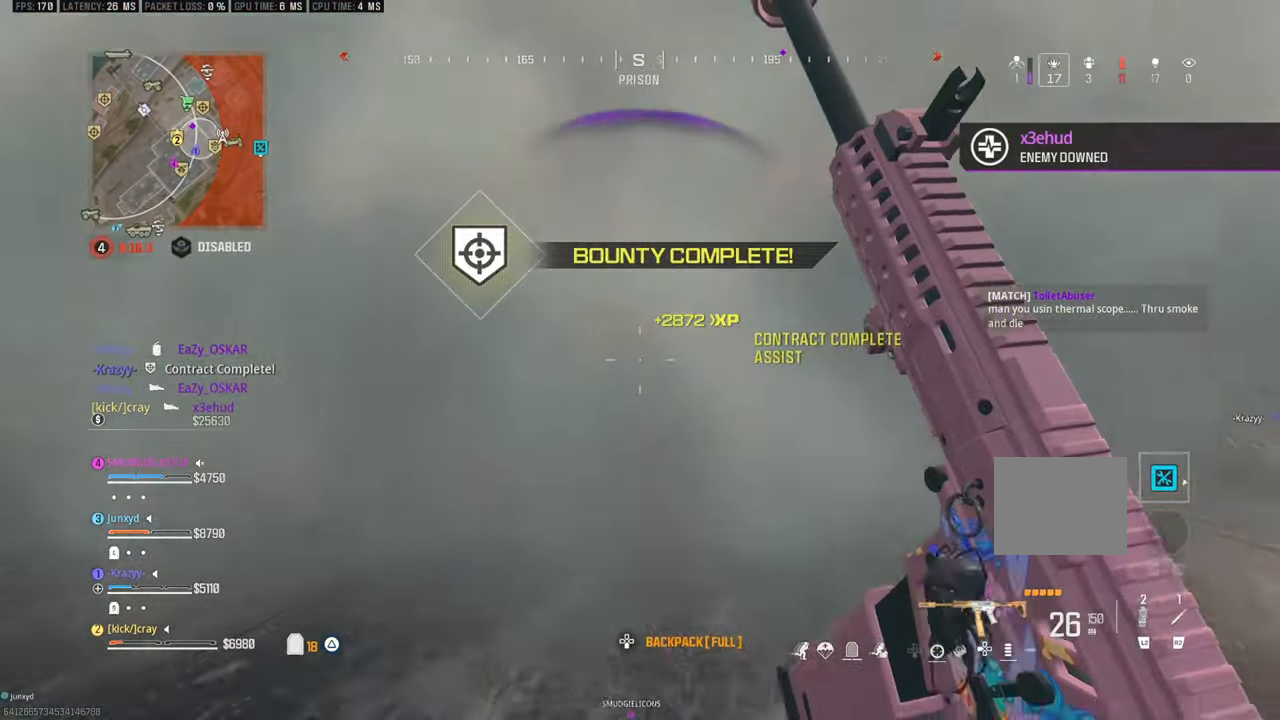
{"buttons": [], "left_stick": "up", "right_stick": "center", "events": []}
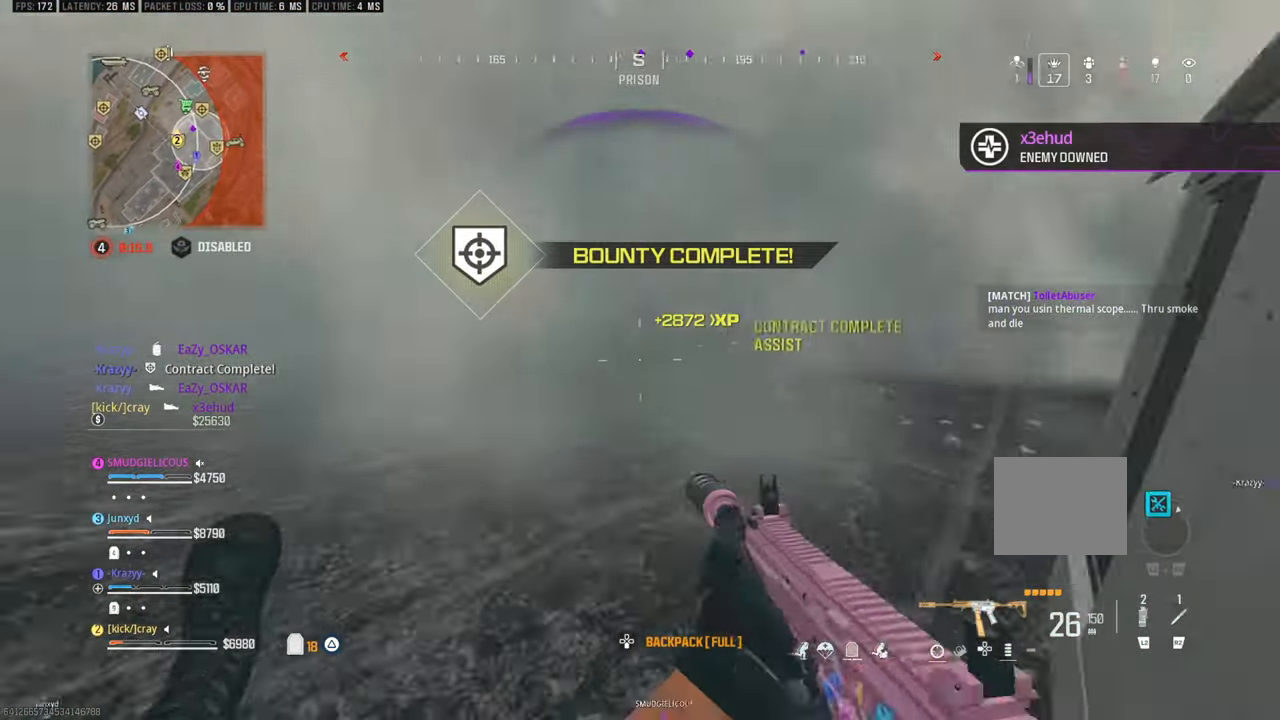
{"buttons": [], "left_stick": "left", "right_stick": "center", "events": [[166, "right_stick", "right"], [300, "right_stick", "center"], [400, "left_stick", "left"], [400, "right_stick", "left"], [466, "right_stick", "center"]]}
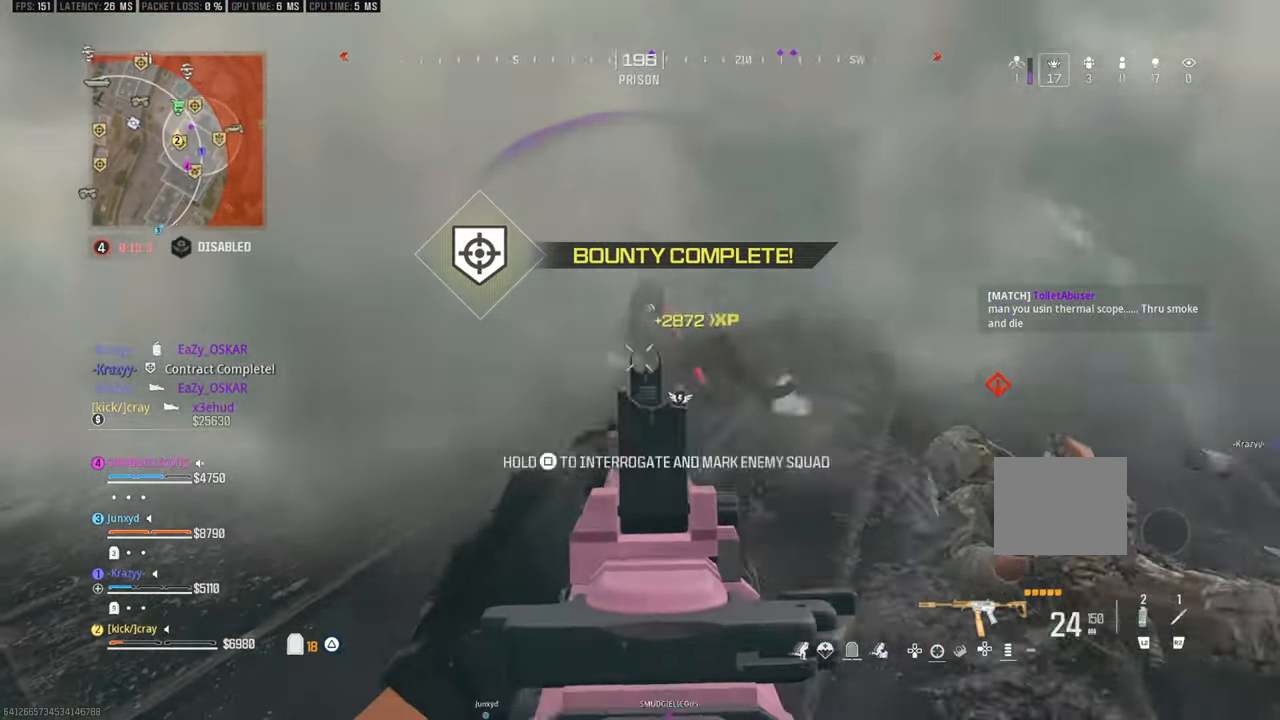
{"buttons": [], "left_stick": "down-right", "right_stick": "right", "events": [[50, "right_stick", "up-right"], [66, "left_stick", "down"], [133, "left_stick", "down-right"], [183, "right_stick", "center"], [283, "right_stick", "up-left"], [466, "right_stick", "right"]]}
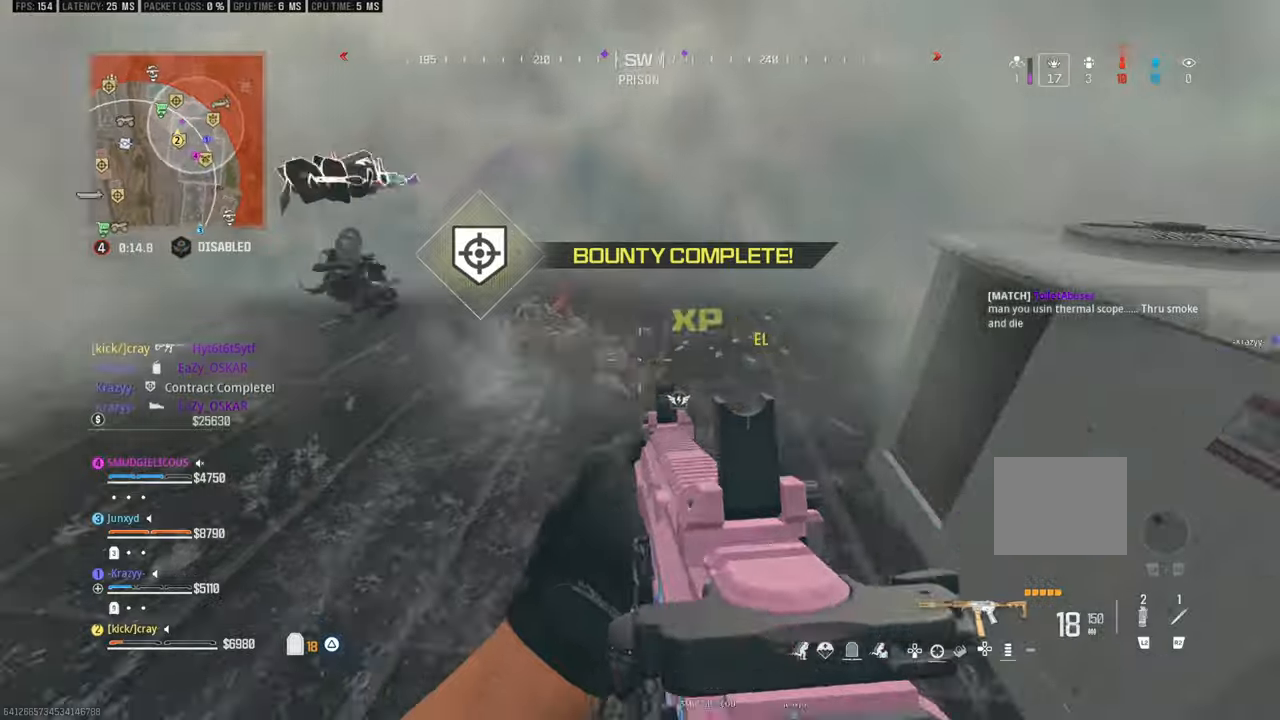
{"buttons": [], "left_stick": "center", "right_stick": "center", "events": [[16, "right_stick", "down-right"], [133, "right_stick", "center"], [183, "left_stick", "down"], [183, "right_stick", "left"], [233, "right_stick", "center"], [283, "right_stick", "up-left"], [350, "left_stick", "center"], [400, "left_stick", "up-right"], [400, "right_stick", "center"], [450, "left_stick", "center"]]}
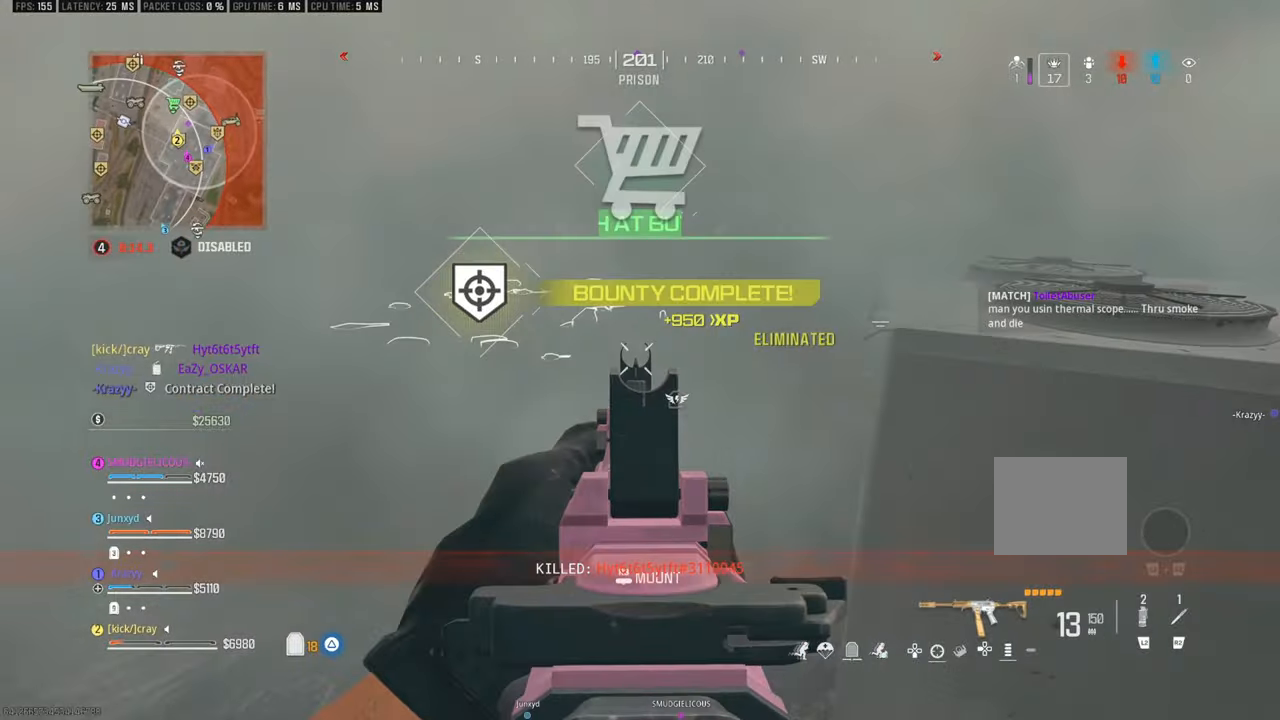
{"buttons": [], "left_stick": "right", "right_stick": "up-right", "events": [[133, "right_stick", "left"], [183, "right_stick", "center"], [250, "left_stick", "down-right"], [250, "right_stick", "up-right"], [450, "left_stick", "right"]]}
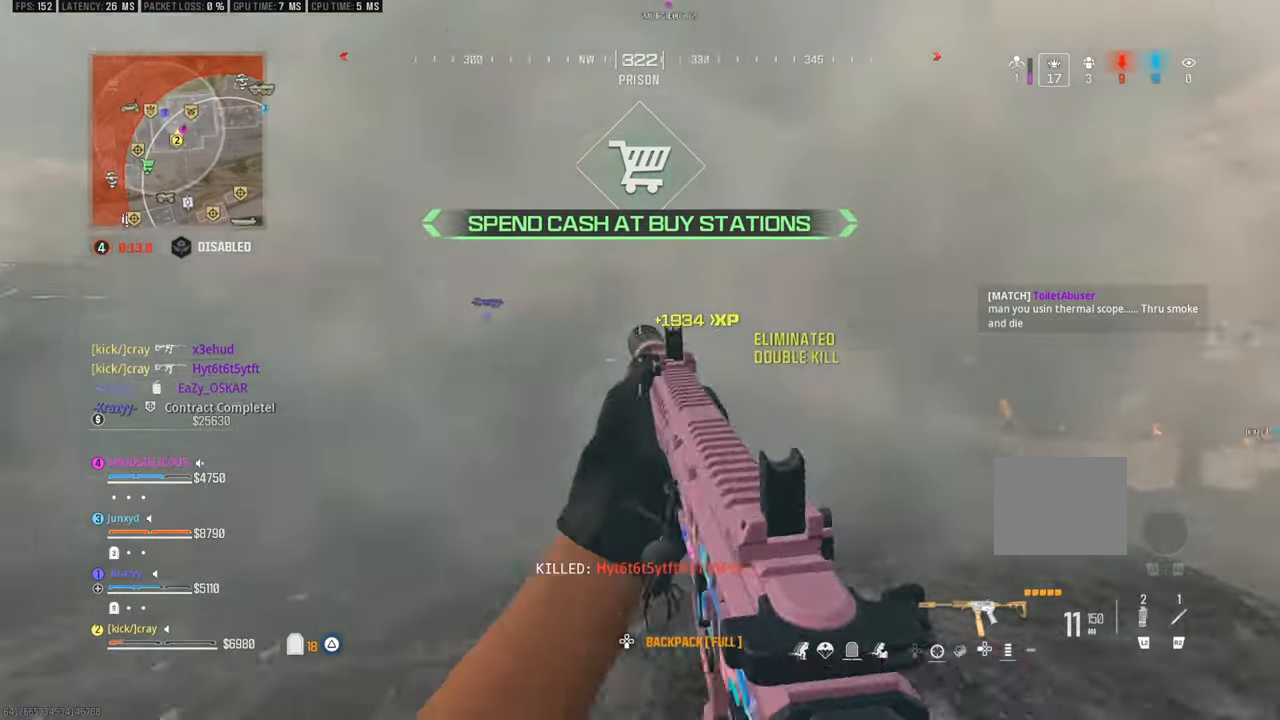
{"buttons": [], "left_stick": "up-right", "right_stick": "left", "events": [[16, "left_stick", "up-right"], [66, "L3", "down"], [116, "right_stick", "center"], [166, "L3", "up"], [333, "right_stick", "down-right"], [383, "right_stick", "left"]]}
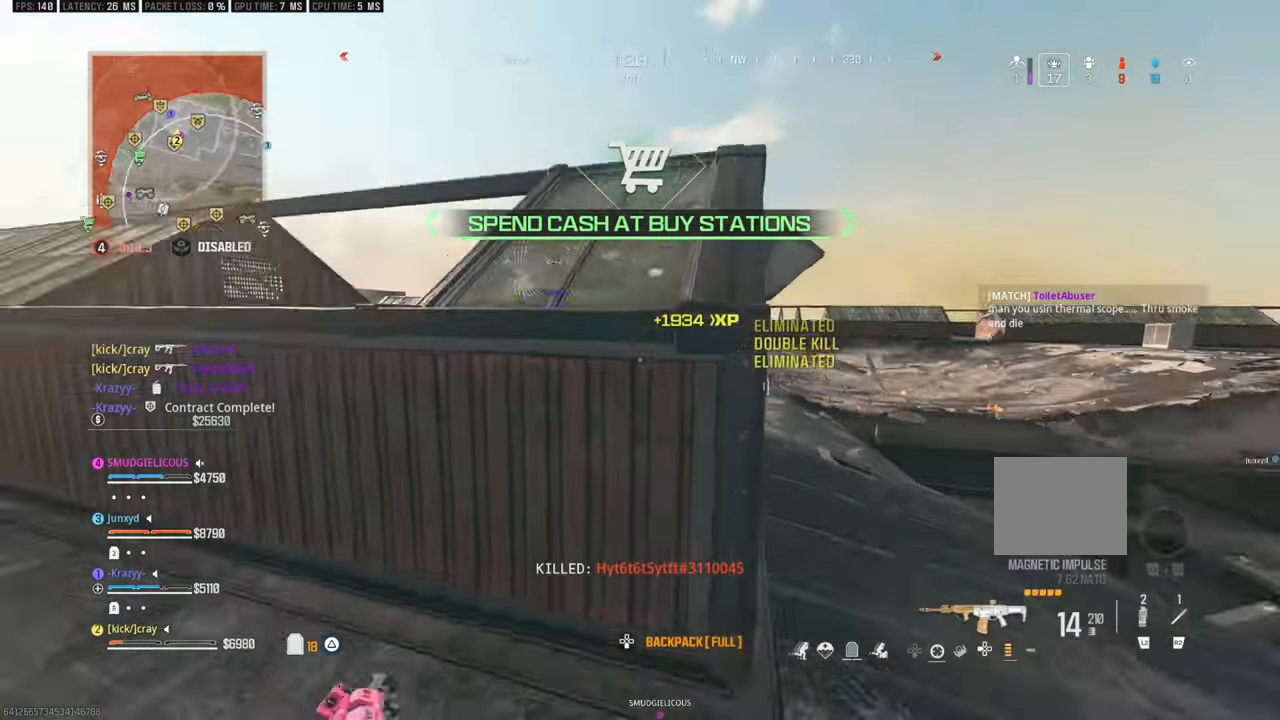
{"buttons": [], "left_stick": "right", "right_stick": "left", "events": [[200, "left_stick", "down"], [383, "left_stick", "right"]]}
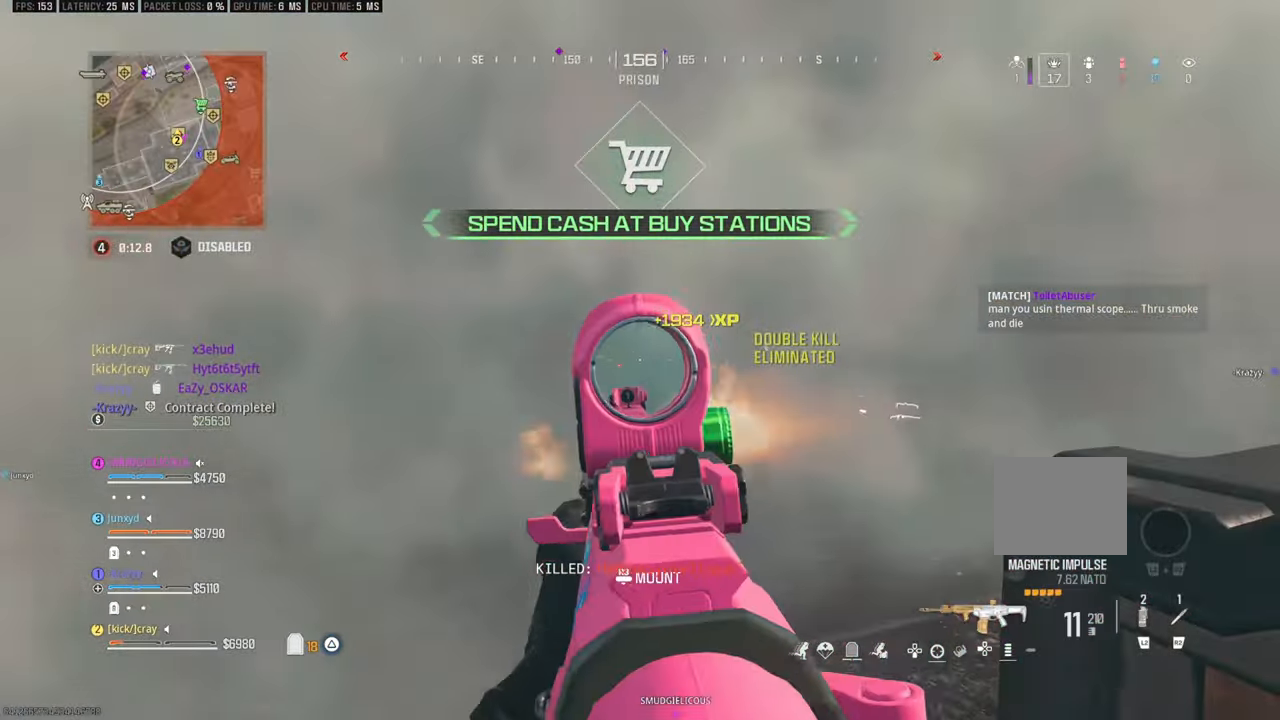
{"buttons": [], "left_stick": "down-right", "right_stick": "center", "events": [[33, "left_stick", "down-right"], [33, "right_stick", "center"], [150, "left_stick", "down"], [183, "right_stick", "down"], [250, "right_stick", "center"], [300, "left_stick", "down-right"]]}
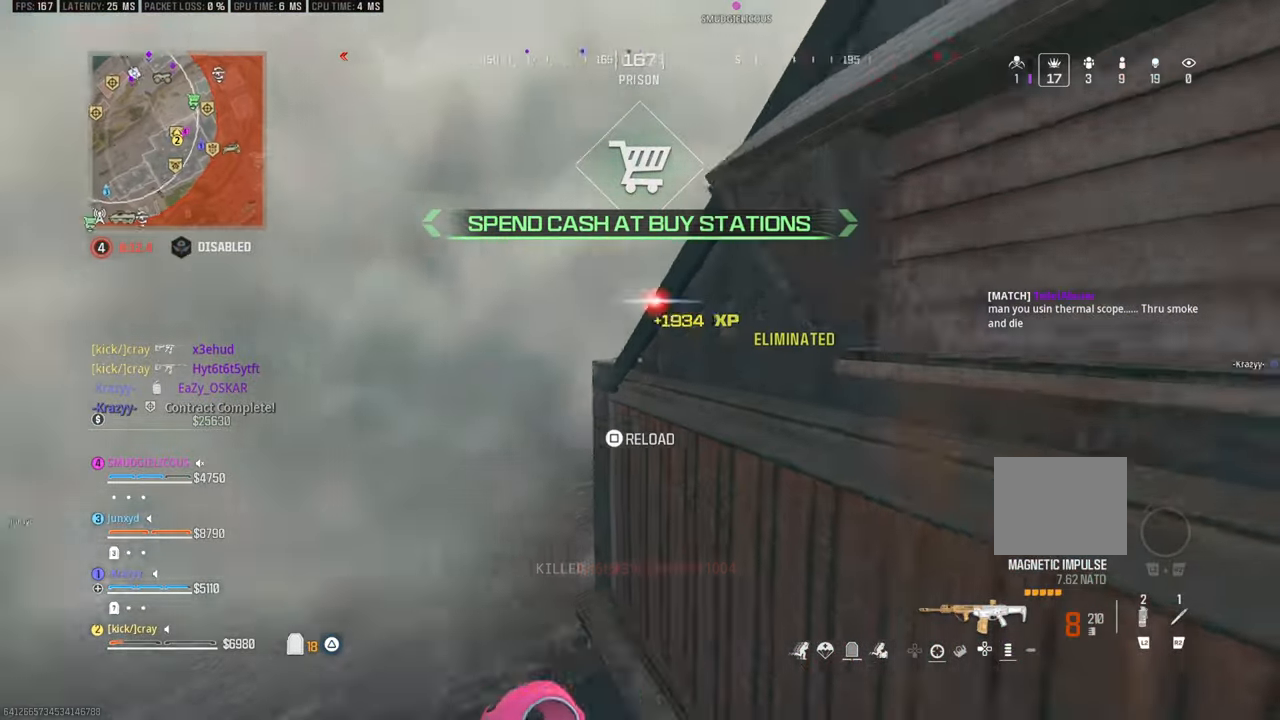
{"buttons": [], "left_stick": "up-right", "right_stick": "center", "events": [[16, "right_stick", "down-right"], [66, "right_stick", "right"], [100, "left_stick", "right"], [250, "left_stick", "up-right"], [316, "right_stick", "center"]]}